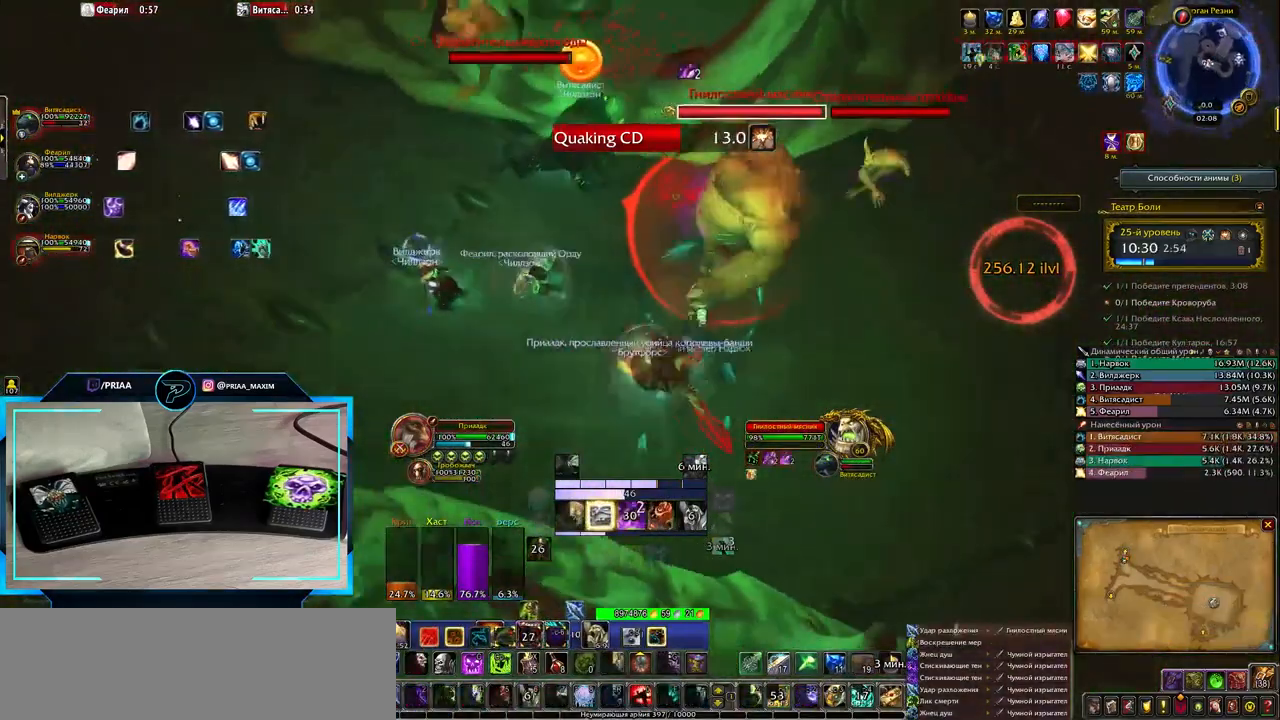
Gameplay with keyboard; each line is a JSON object with the keys held at the frame after it. "events" lists presses ("down") and releases ("up") of ".", "/", "0", "1", "2", "3", "4", "5", "6", "7", "8", "9", "a", "alt_l", "alt_r", "b", "backslash", "backspace", "c", "caps_lock", "comma", "ctrl_l", "ctrl_r", "d", "down", "e", "equals", "f", "g", "h", "i", "j", "k", "l", "lbracket", "left", "m", "minus", "n", "o", "p", "q", "quote", "r", "rbracket", "return", "right", "s", "semicolon", "shift_l", "shift_r", "space", "super", "t", "tab", "tilde", "u", "up", "v", "w", "x", "y" and "z" between this image and that frame as [ms after this image, input, new state], when the widget could be followed in between. No other keys are recorded. Mouse input is not recorded.
{"keys": ["e"], "events": [[50, "1", "down"], [183, "1", "up"], [217, "q", "up"], [417, "1", "down"], [450, "e", "down"], [500, "1", "up"]]}
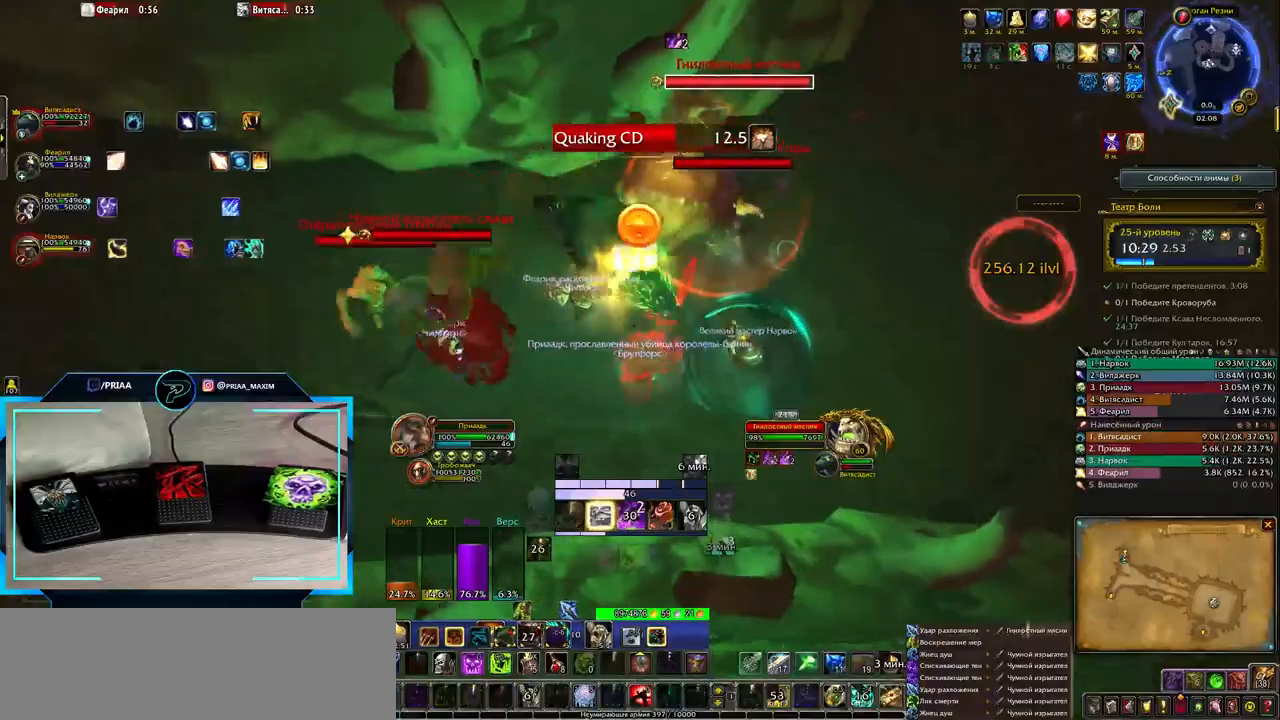
{"keys": ["1", "e"], "events": [[117, "1", "down"], [217, "1", "up"], [283, "1", "down"], [383, "1", "up"], [450, "1", "down"]]}
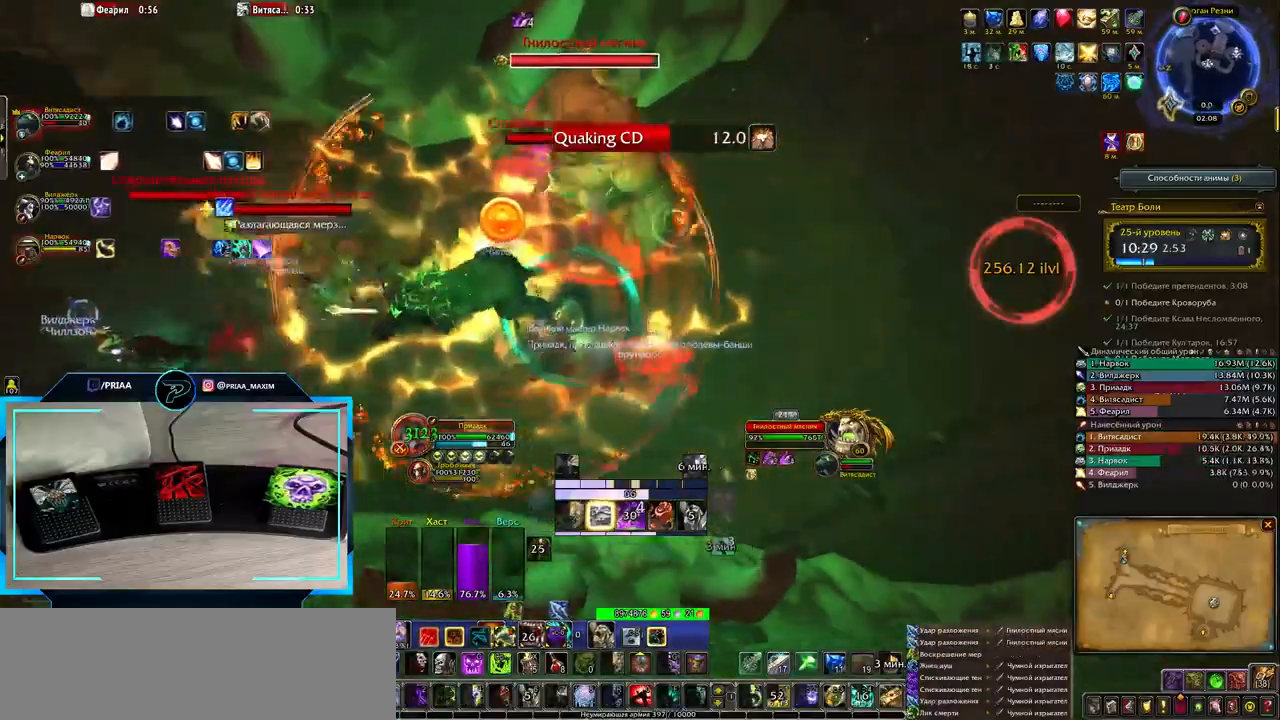
{"keys": [], "events": [[50, "1", "up"], [150, "e", "up"]]}
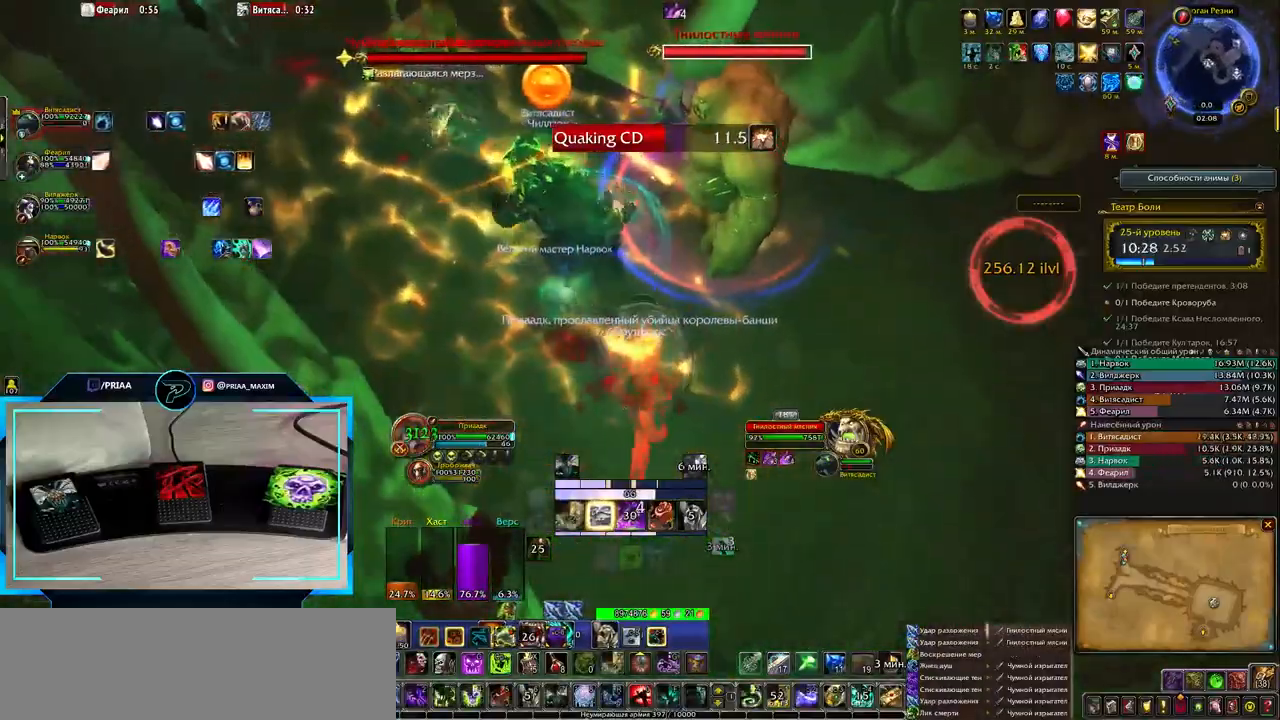
{"keys": ["q"], "events": [[283, "q", "down"]]}
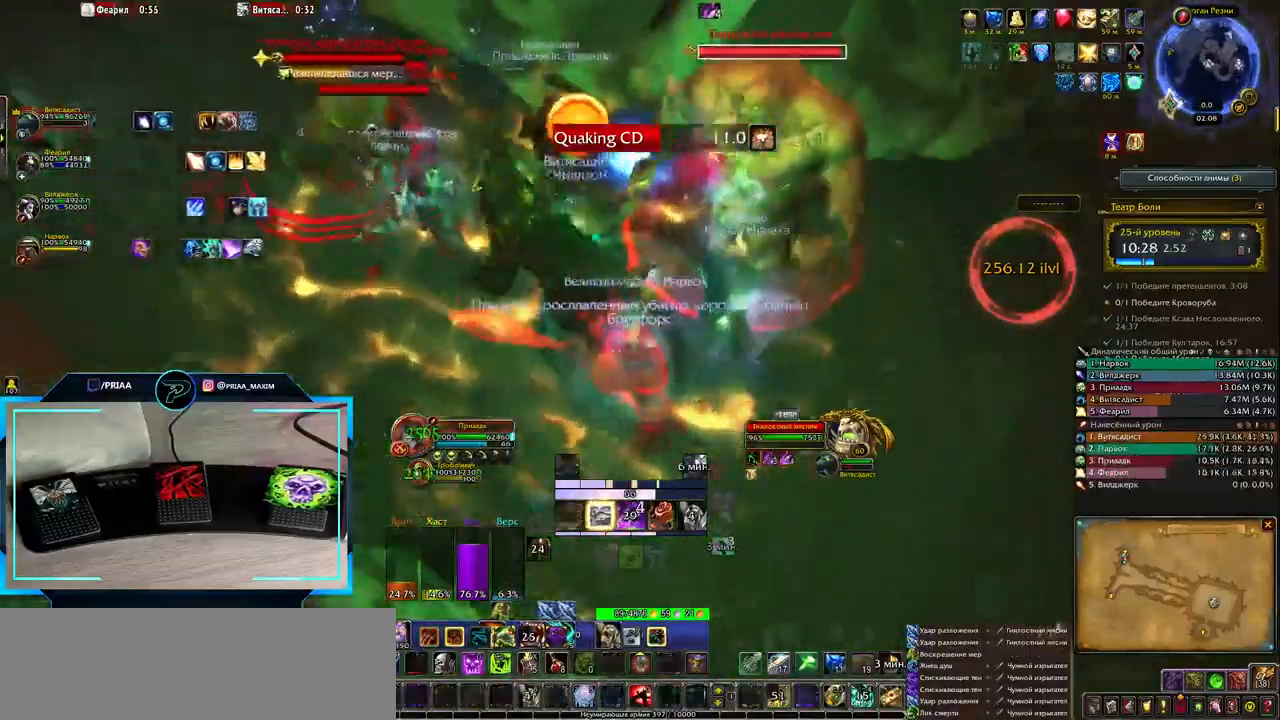
{"keys": ["q"], "events": [[17, "7", "down"], [83, "7", "up"], [183, "7", "down"], [267, "7", "up"], [350, "7", "down"], [450, "7", "up"]]}
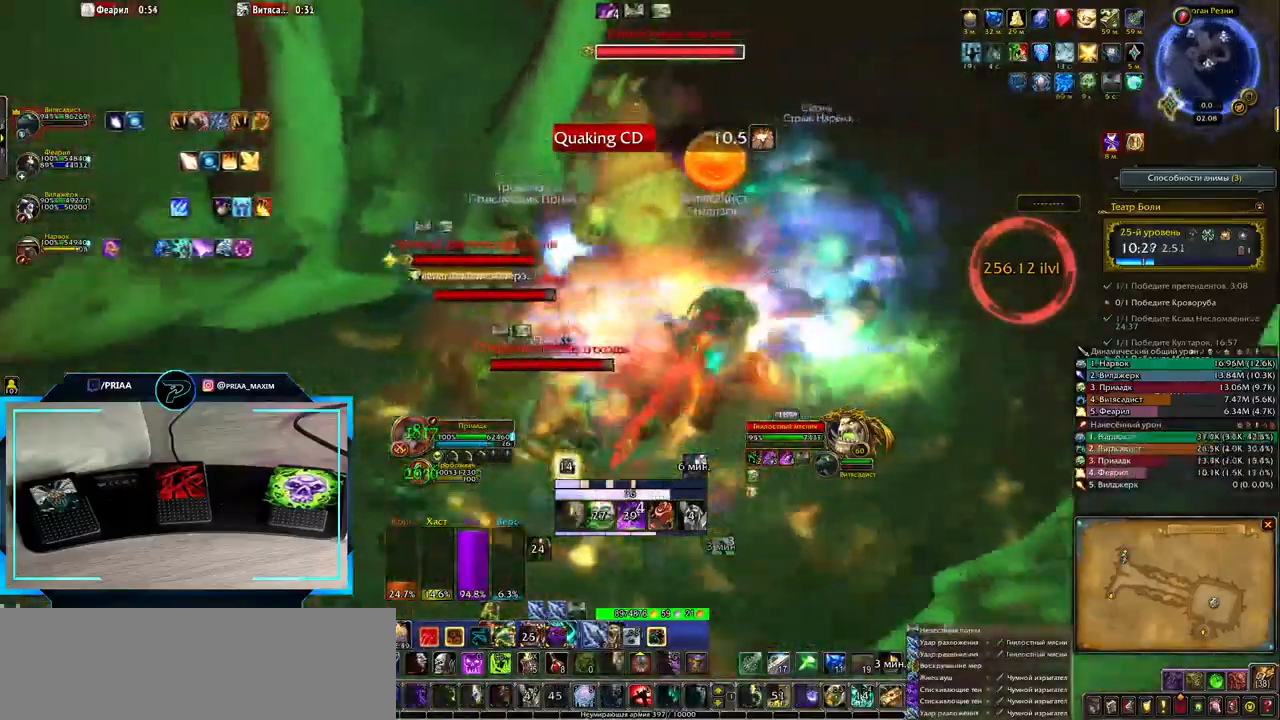
{"keys": [], "events": [[117, "q", "up"]]}
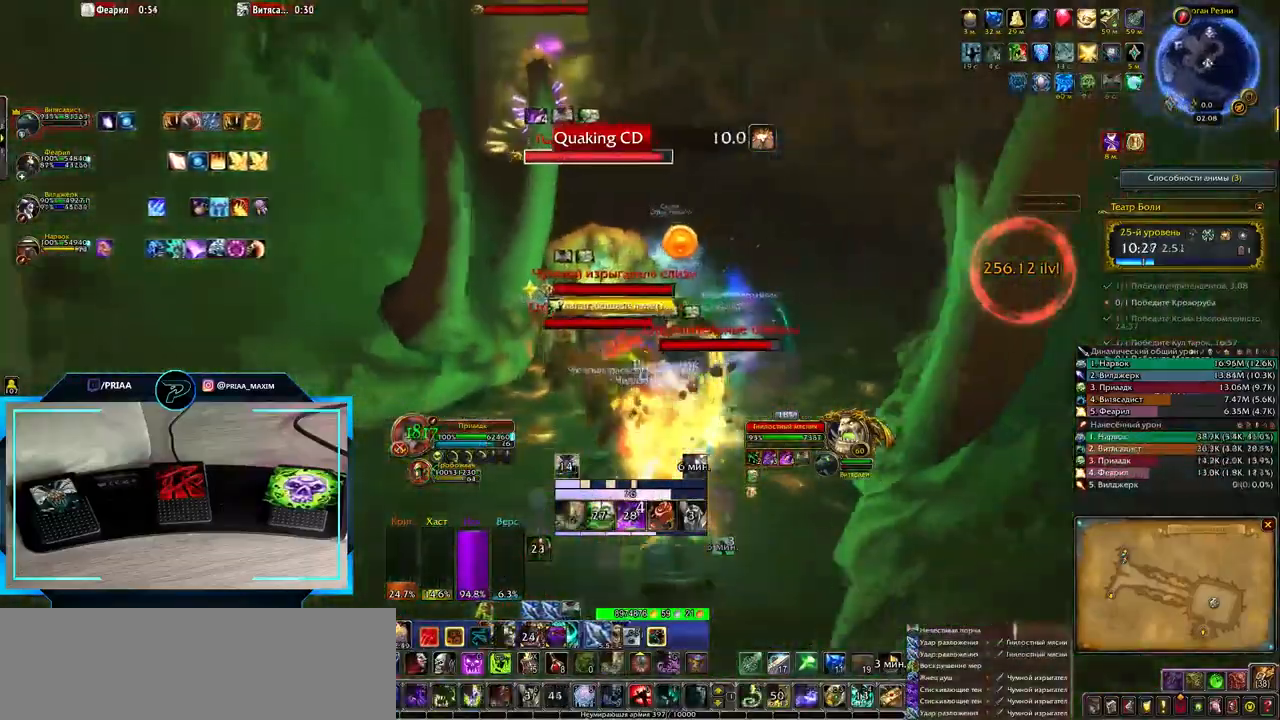
{"keys": ["e", "t"], "events": [[83, "t", "down"], [150, "e", "down"], [200, "t", "up"], [283, "t", "down"], [383, "t", "up"], [483, "t", "down"]]}
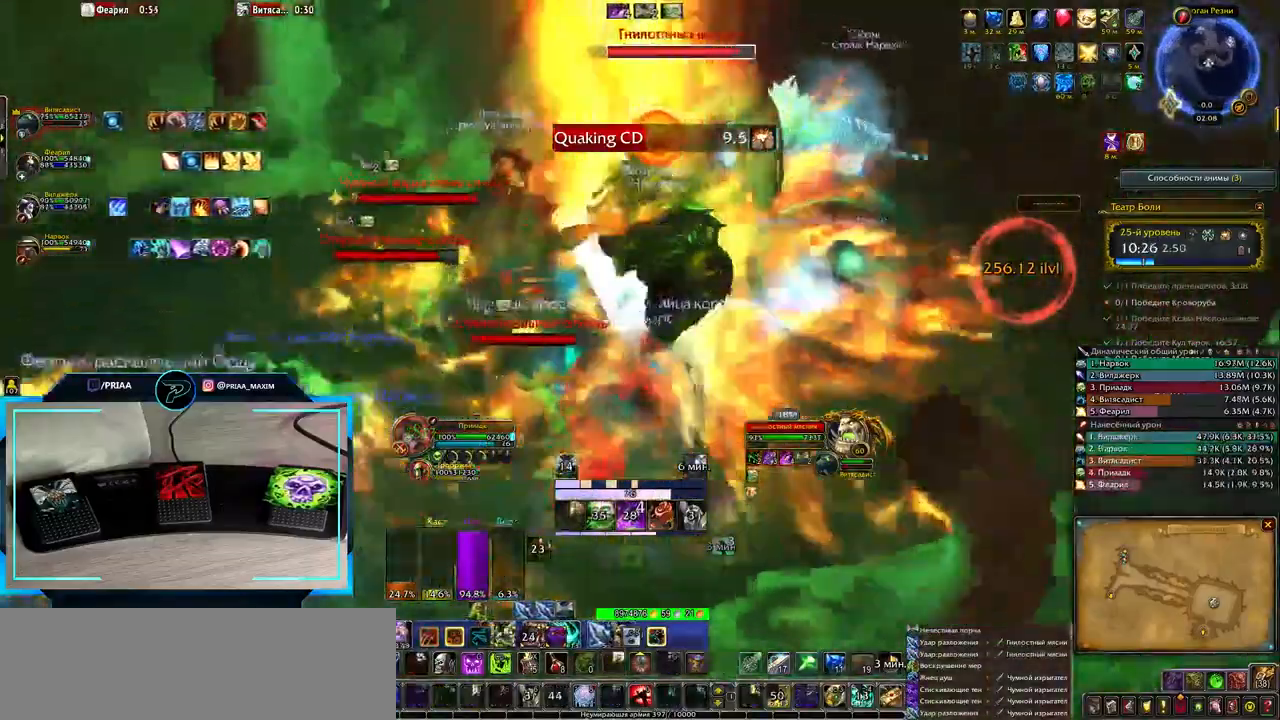
{"keys": [], "events": [[83, "t", "up"], [150, "t", "down"], [250, "t", "up"], [350, "t", "down"], [400, "e", "up"], [467, "t", "up"]]}
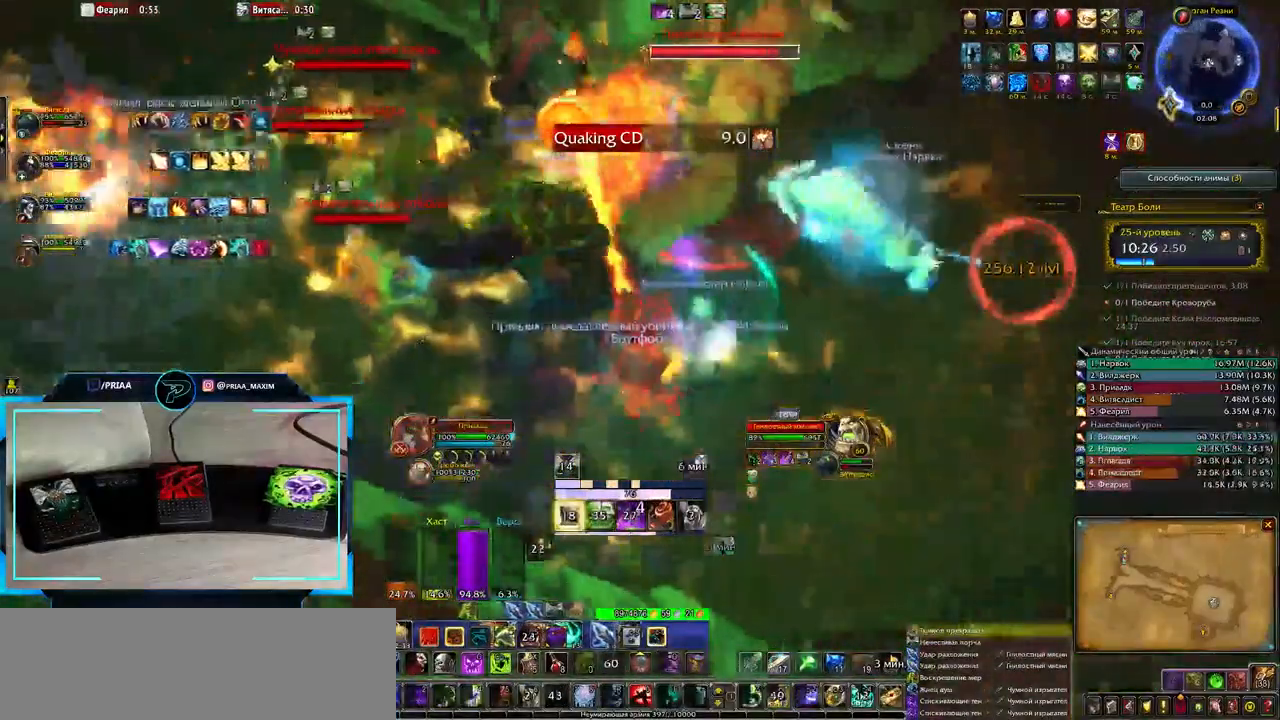
{"keys": ["f"], "events": [[217, "e", "down"], [283, "f", "down"], [350, "e", "up"], [383, "f", "up"], [483, "f", "down"]]}
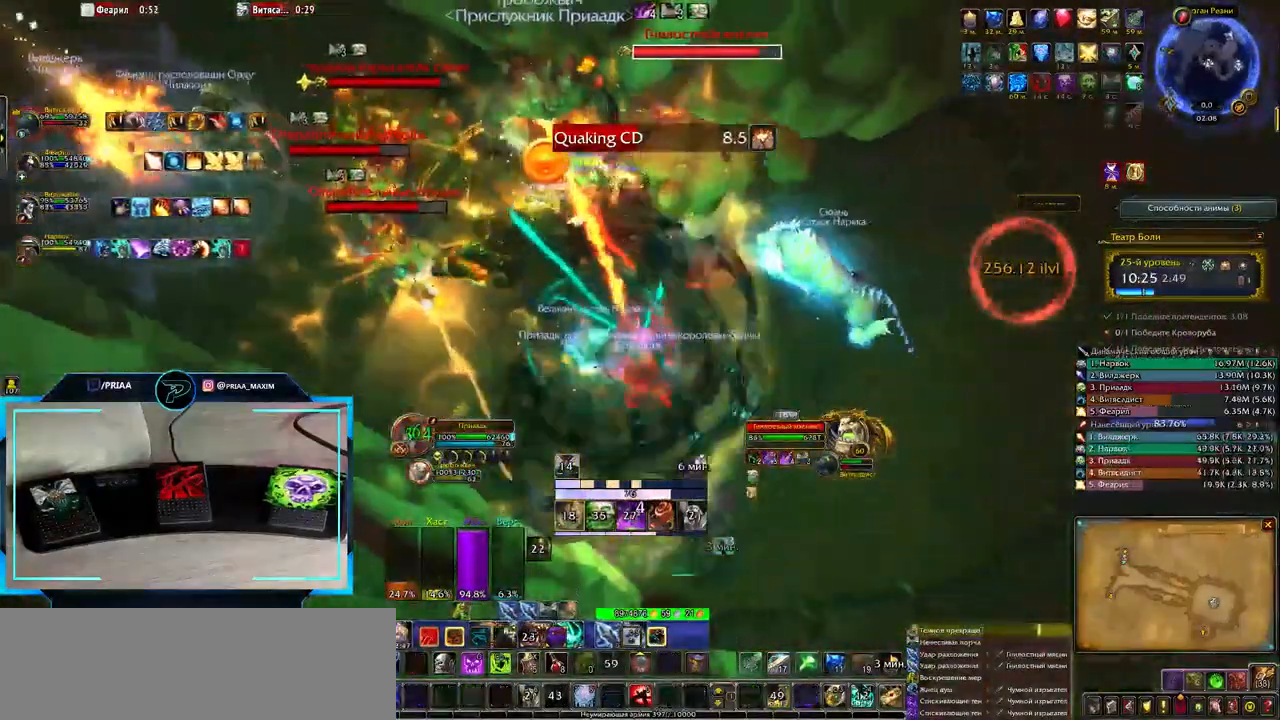
{"keys": ["f"], "events": [[83, "f", "up"], [117, "q", "down"], [167, "f", "down"], [267, "f", "up"], [267, "q", "up"], [333, "f", "down"], [433, "f", "up"], [500, "f", "down"]]}
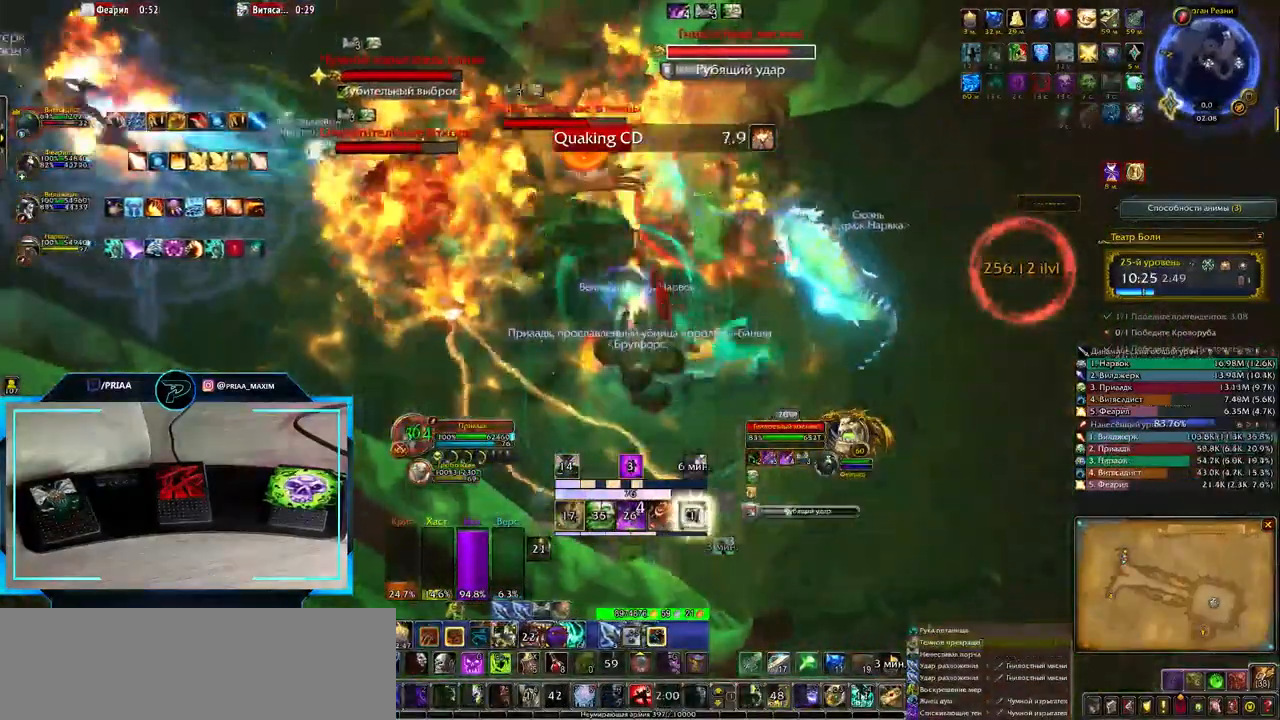
{"keys": ["6"], "events": [[100, "f", "up"], [150, "f", "down"], [283, "f", "up"], [483, "6", "down"]]}
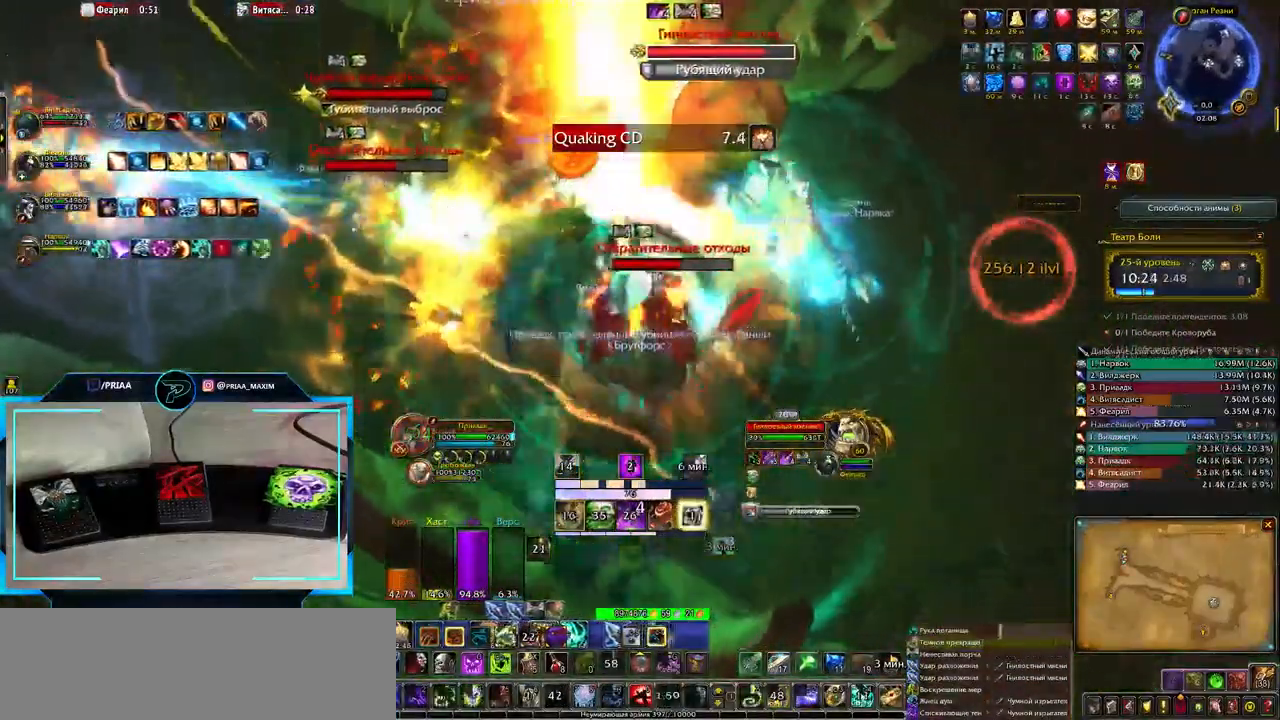
{"keys": ["6"], "events": [[83, "6", "up"], [200, "6", "down"], [233, "6", "up"], [333, "6", "down"], [400, "6", "up"], [483, "6", "down"]]}
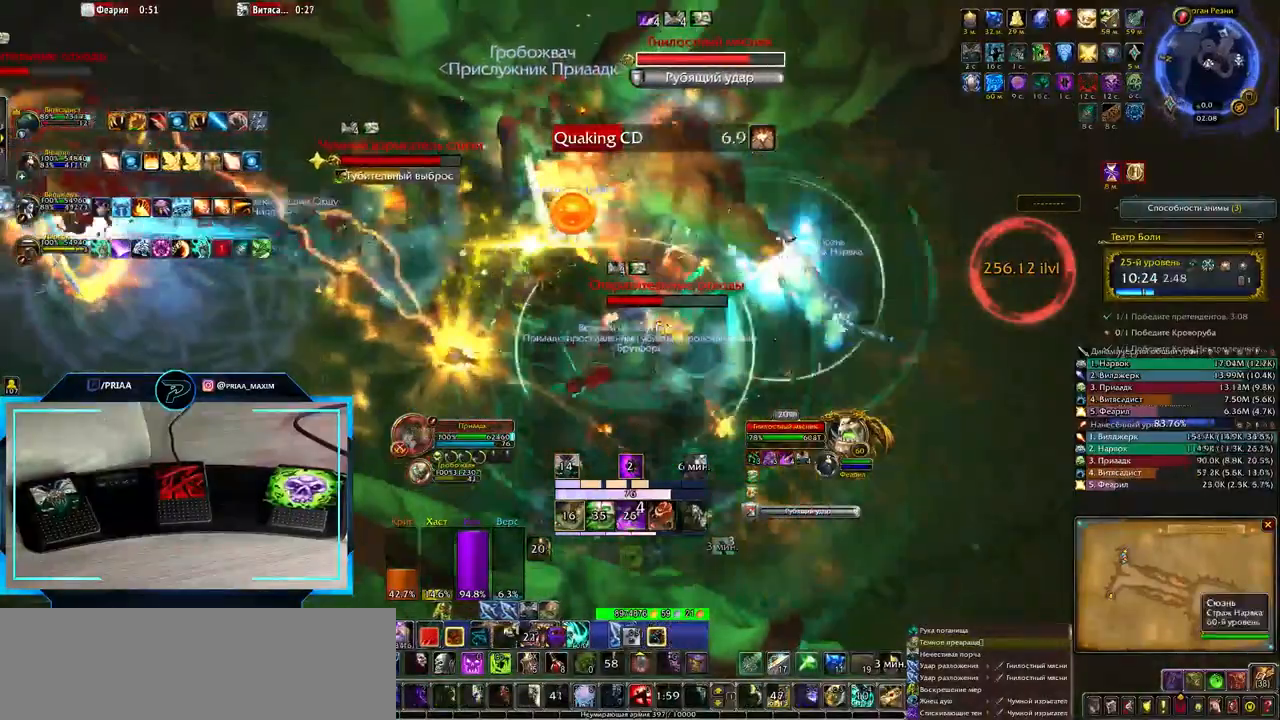
{"keys": ["6"], "events": [[67, "6", "up"], [133, "6", "down"], [200, "6", "up"], [300, "6", "down"], [367, "6", "up"], [433, "6", "down"]]}
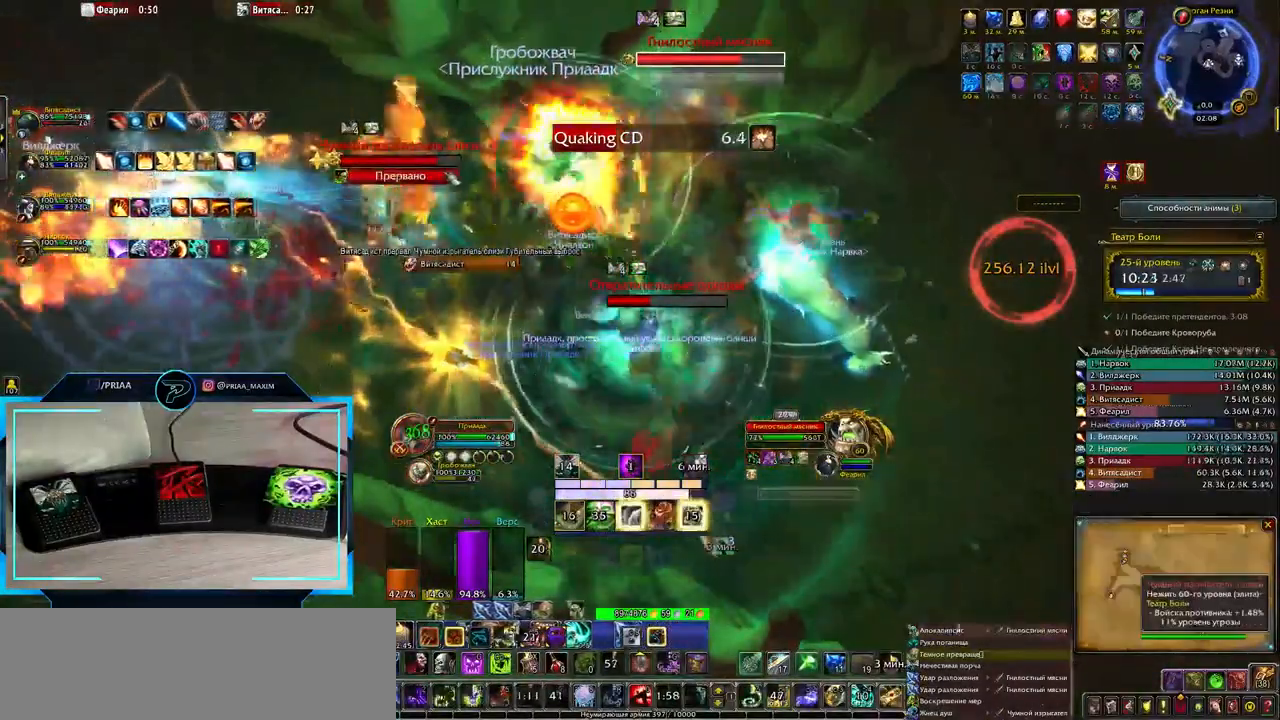
{"keys": ["4", "q"], "events": [[50, "6", "up"], [150, "6", "down"], [250, "6", "up"], [383, "q", "down"], [467, "4", "down"]]}
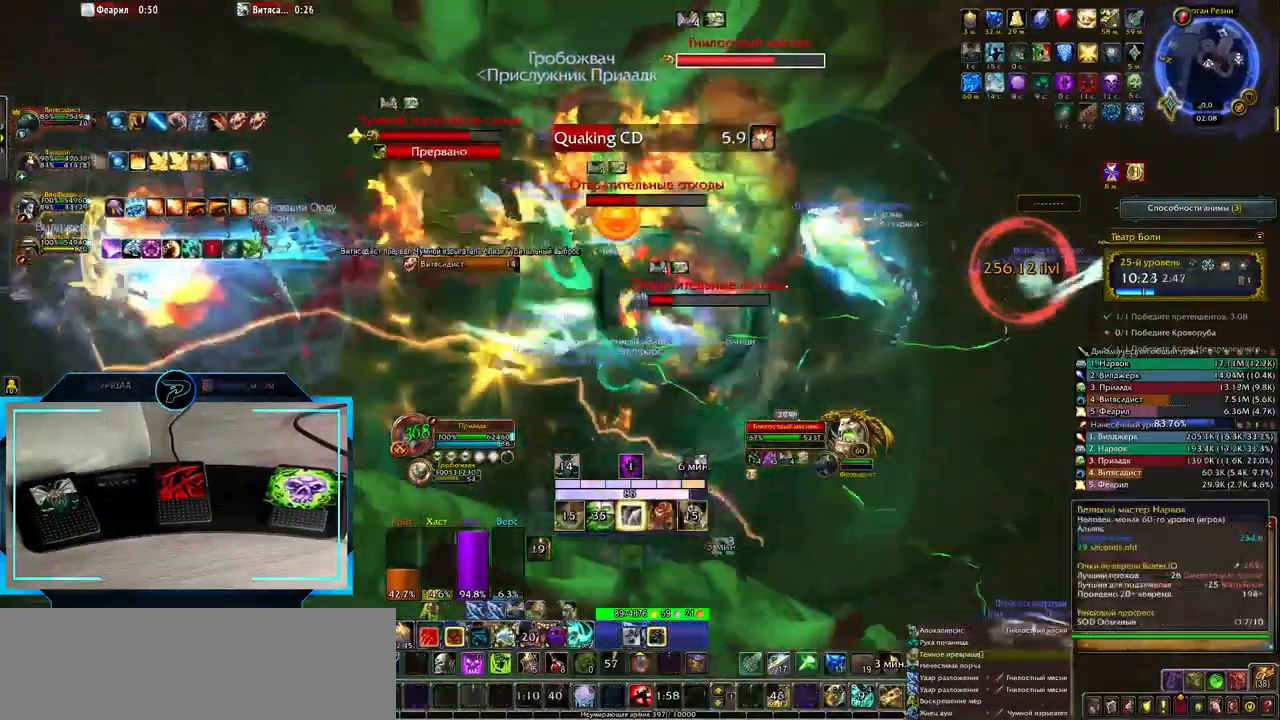
{"keys": ["4"], "events": [[33, "4", "up"], [150, "4", "down"], [200, "q", "up"], [217, "4", "up"], [317, "4", "down"], [400, "4", "up"], [500, "4", "down"]]}
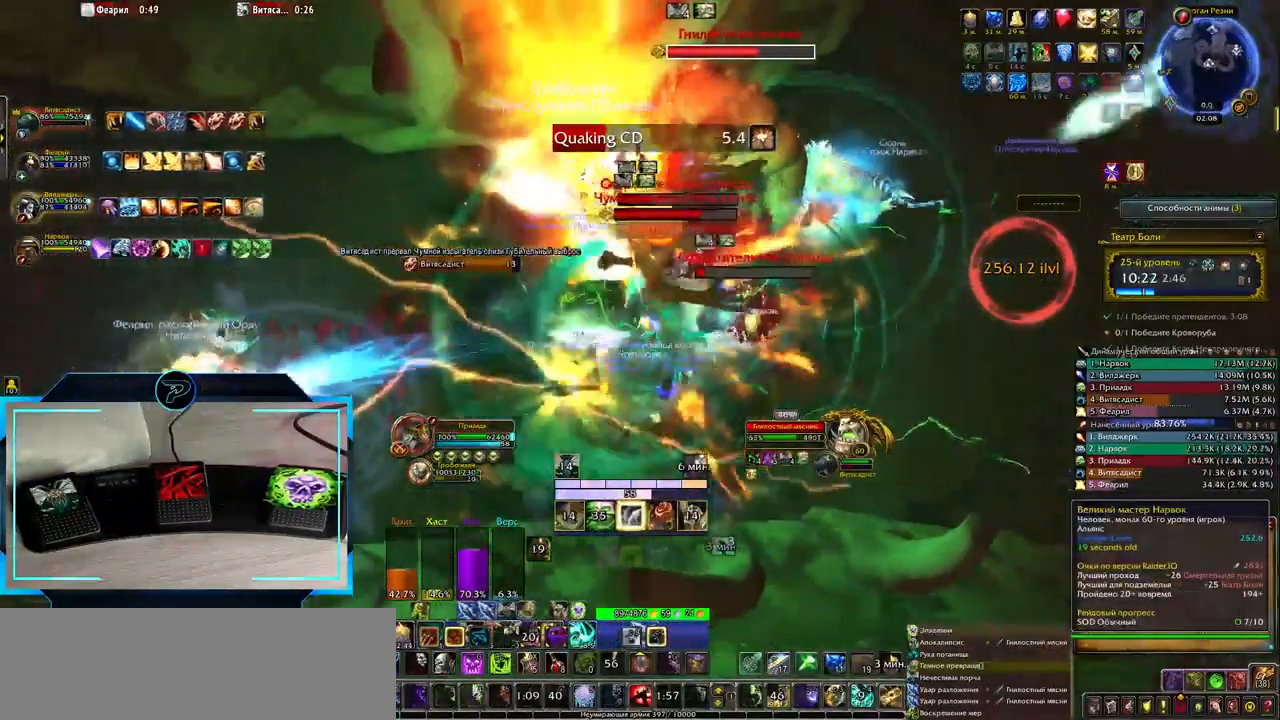
{"keys": ["e"], "events": [[67, "4", "up"], [133, "4", "down"], [233, "4", "up"], [400, "e", "down"]]}
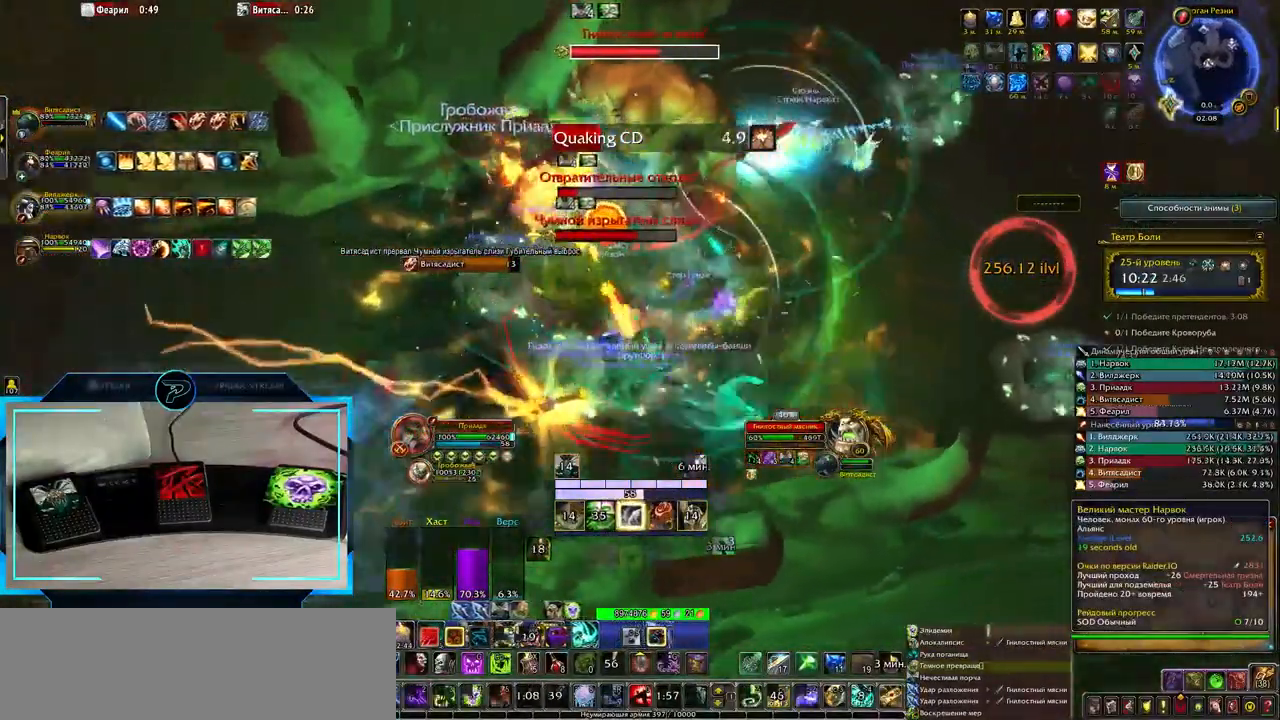
{"keys": ["1", "e"], "events": [[117, "e", "up"], [250, "1", "down"], [333, "1", "up"], [433, "1", "down"], [483, "e", "down"]]}
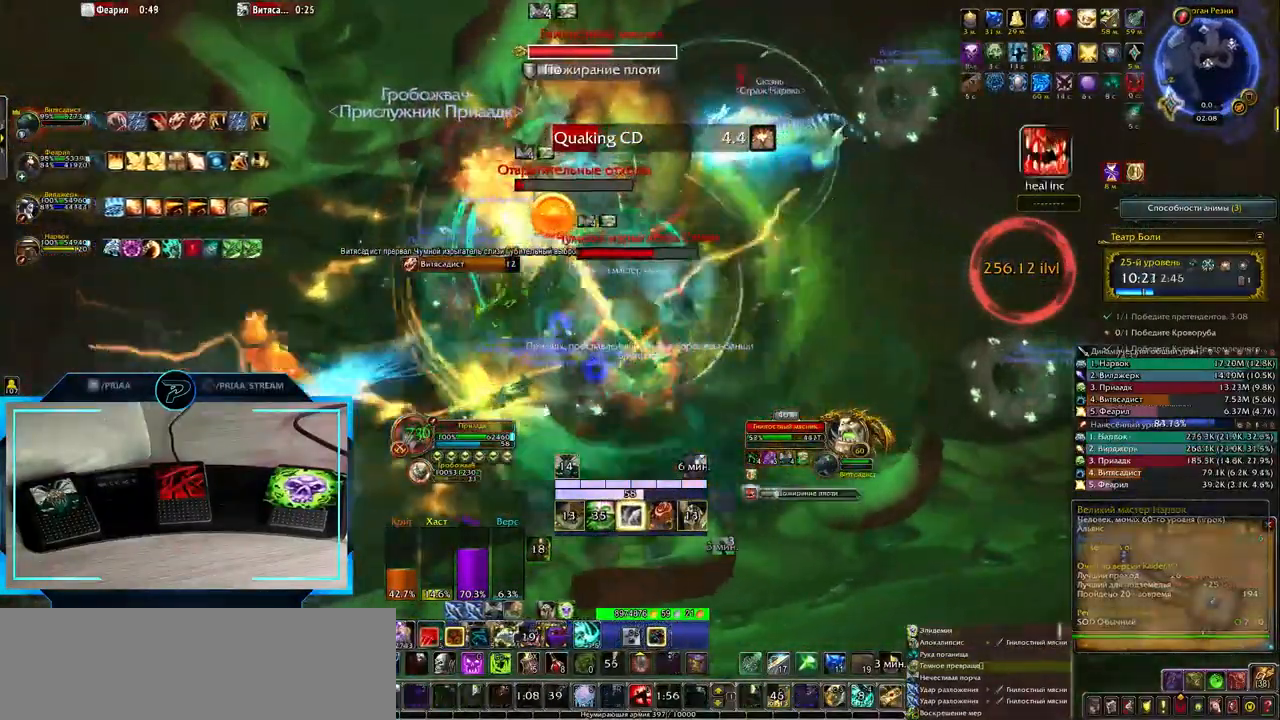
{"keys": ["e"], "events": [[17, "1", "up"], [83, "1", "down"], [167, "1", "up"], [267, "1", "down"], [317, "1", "up"], [383, "1", "down"], [483, "1", "up"]]}
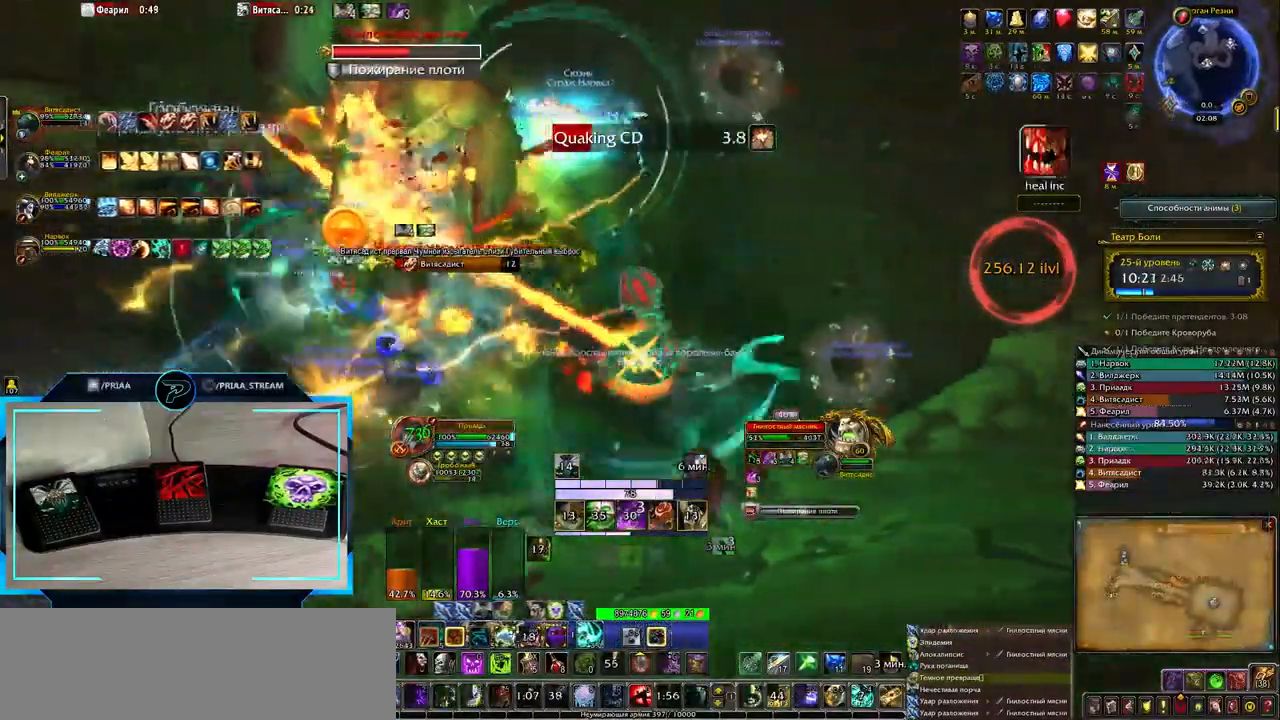
{"keys": ["3"], "events": [[317, "3", "down"], [383, "3", "up"], [433, "e", "up"], [500, "3", "down"]]}
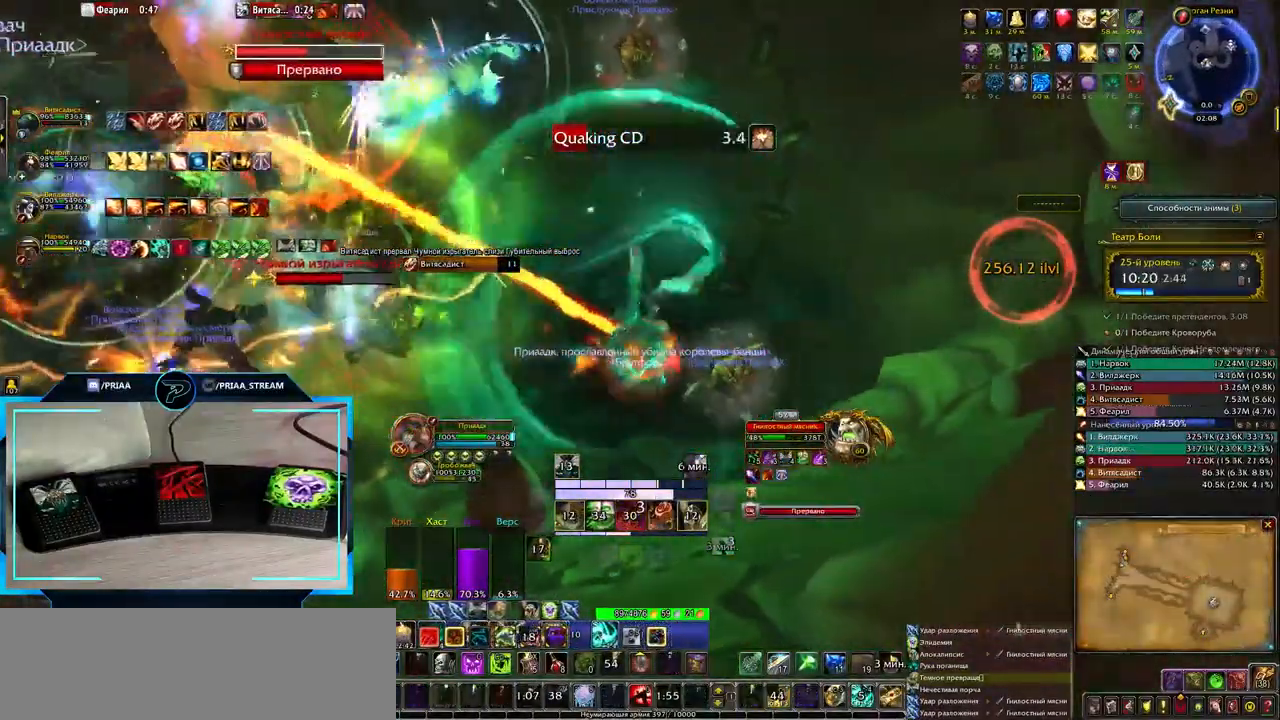
{"keys": ["3"], "events": [[67, "3", "up"], [183, "3", "down"], [267, "3", "up"], [333, "3", "down"], [400, "3", "up"], [500, "3", "down"]]}
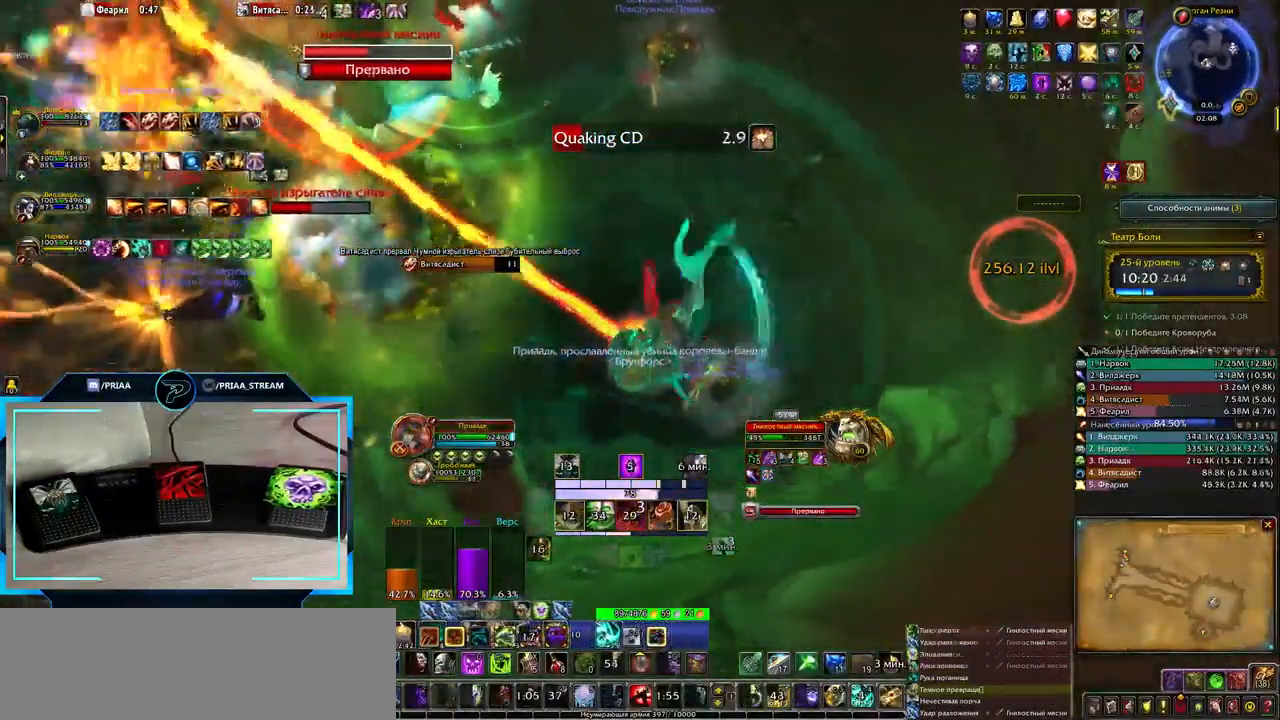
{"keys": [], "events": [[67, "3", "up"], [133, "3", "down"], [233, "3", "up"], [300, "3", "down"], [417, "3", "up"]]}
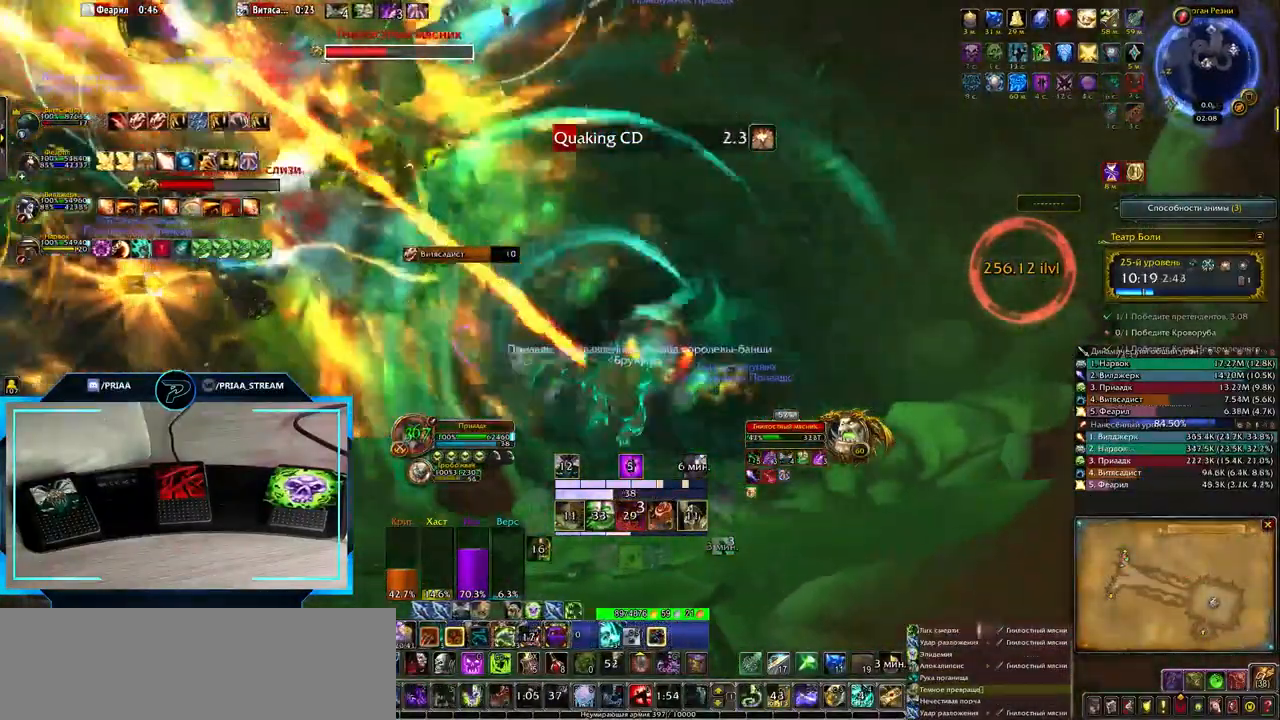
{"keys": ["2"], "events": [[167, "2", "down"], [233, "2", "up"], [333, "2", "down"], [433, "2", "up"], [500, "2", "down"]]}
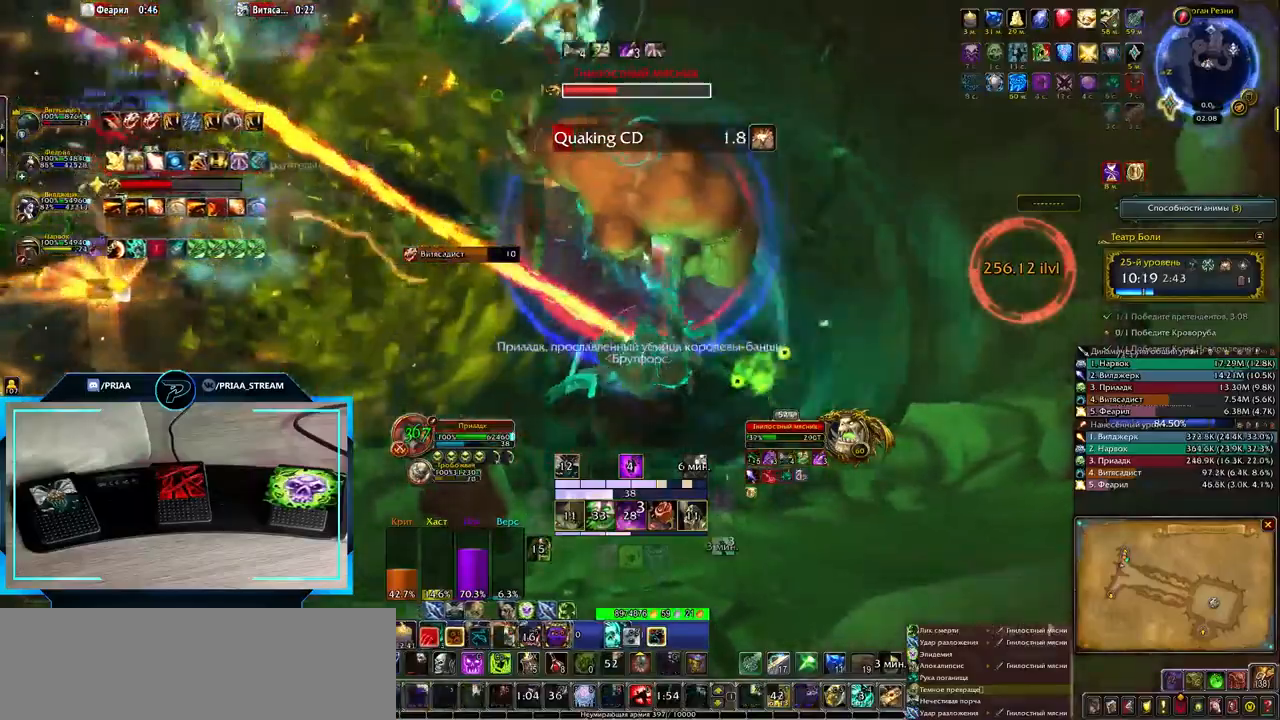
{"keys": [], "events": [[117, "2", "up"], [183, "2", "down"], [283, "2", "up"], [350, "2", "down"], [450, "2", "up"]]}
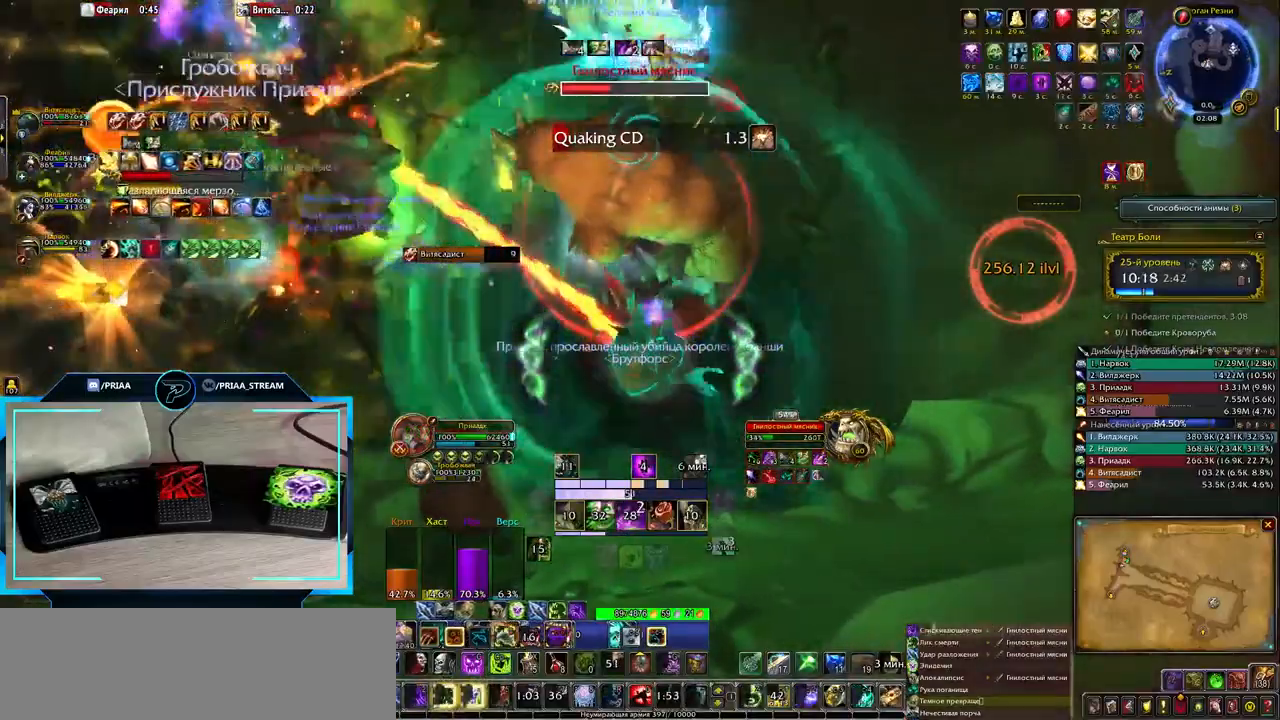
{"keys": ["r"], "events": [[50, "q", "down"], [267, "q", "up"], [267, "r", "down"], [367, "r", "up"], [433, "r", "down"]]}
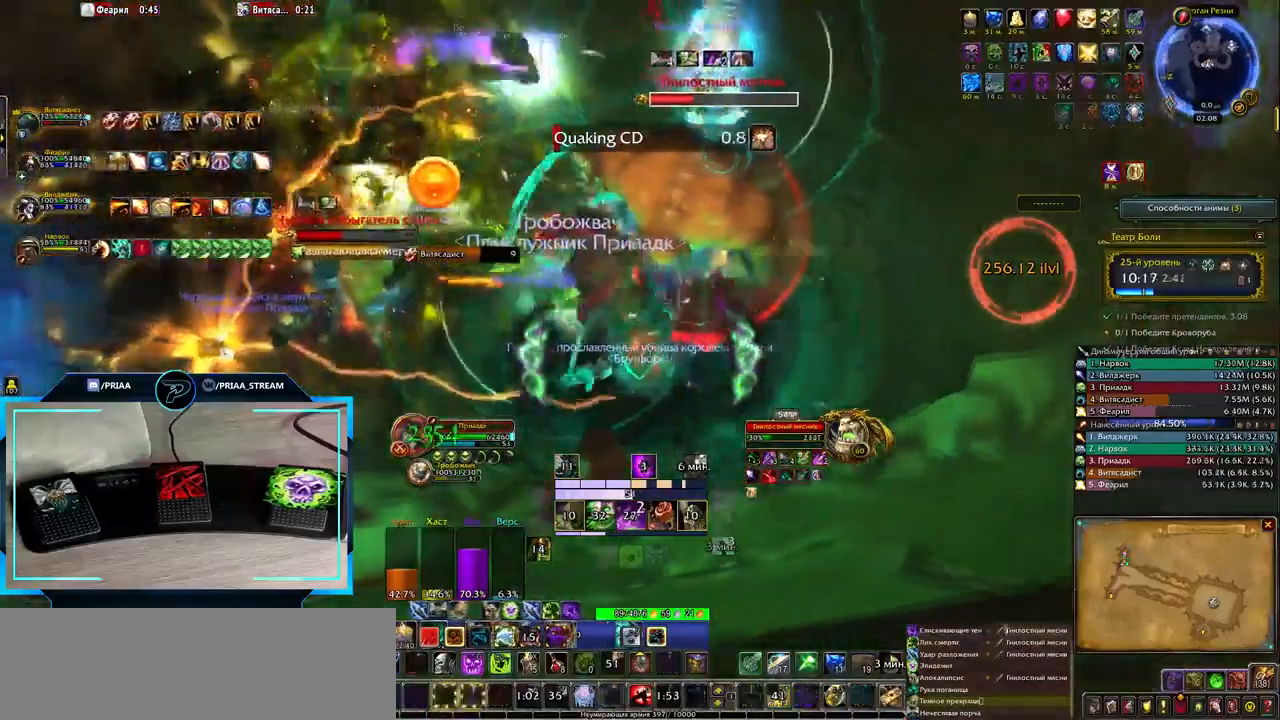
{"keys": ["r"], "events": [[50, "r", "up"], [117, "r", "down"], [183, "r", "up"], [283, "r", "down"], [350, "r", "up"], [467, "r", "down"]]}
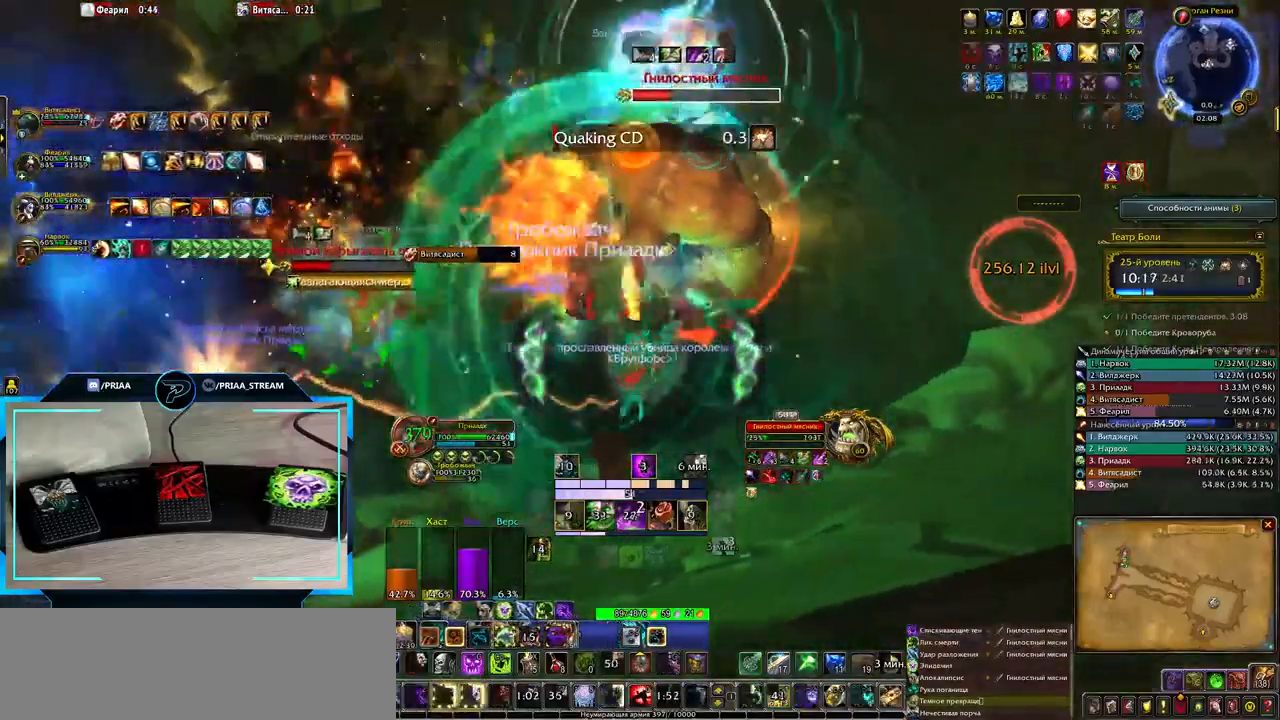
{"keys": ["r"], "events": [[33, "r", "up"], [117, "r", "down"], [183, "r", "up"], [250, "r", "down"], [317, "r", "up"], [350, "q", "down"], [433, "r", "down"], [500, "q", "up"]]}
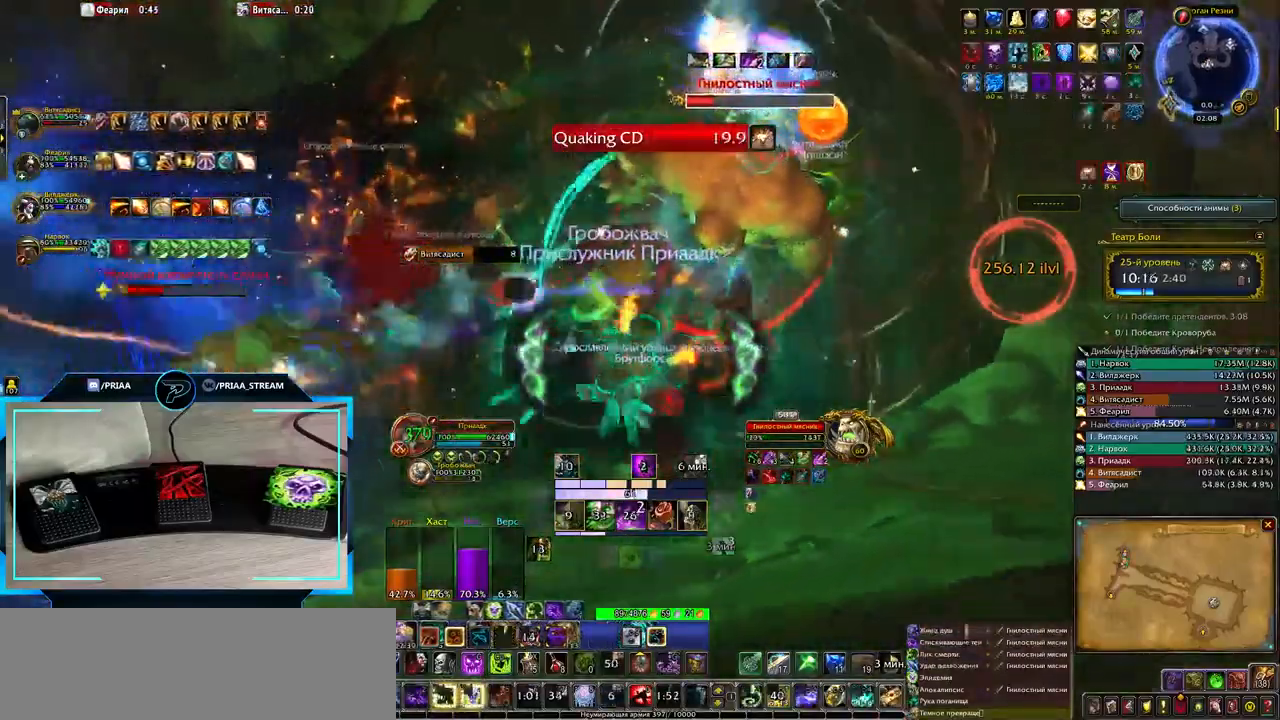
{"keys": ["q"], "events": [[33, "r", "up"], [100, "r", "down"], [167, "r", "up"], [250, "r", "down"], [350, "r", "up"], [450, "q", "down"]]}
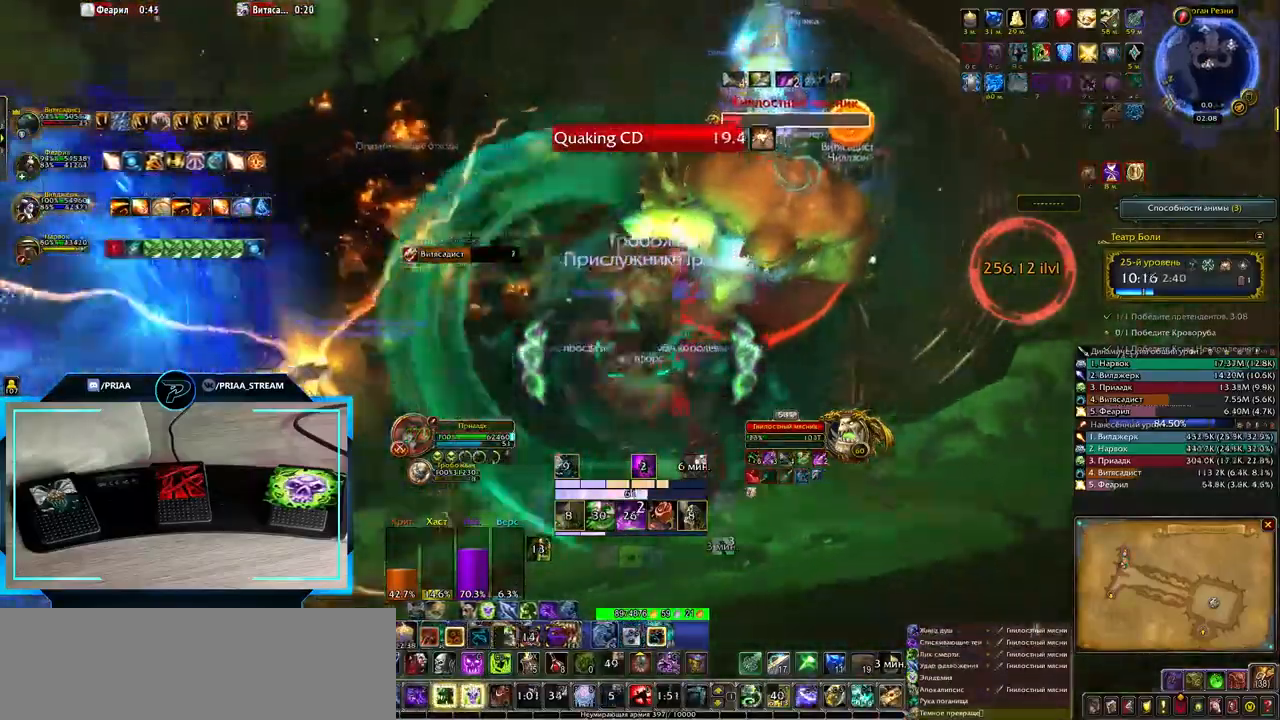
{"keys": ["q"], "events": [[33, "2", "down"], [100, "2", "up"], [200, "2", "down"], [267, "2", "up"], [367, "2", "down"], [433, "2", "up"]]}
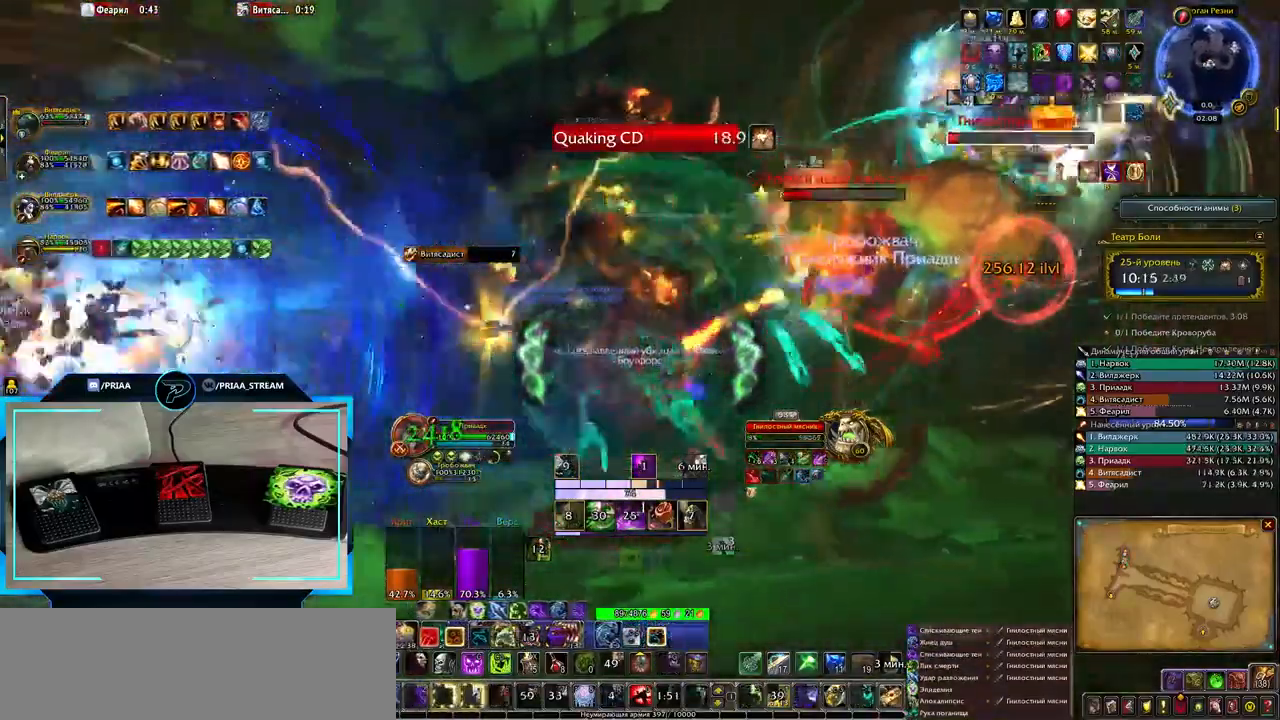
{"keys": ["2"], "events": [[50, "2", "down"], [150, "q", "up"], [183, "2", "up"], [250, "2", "down"], [383, "2", "up"], [433, "2", "down"]]}